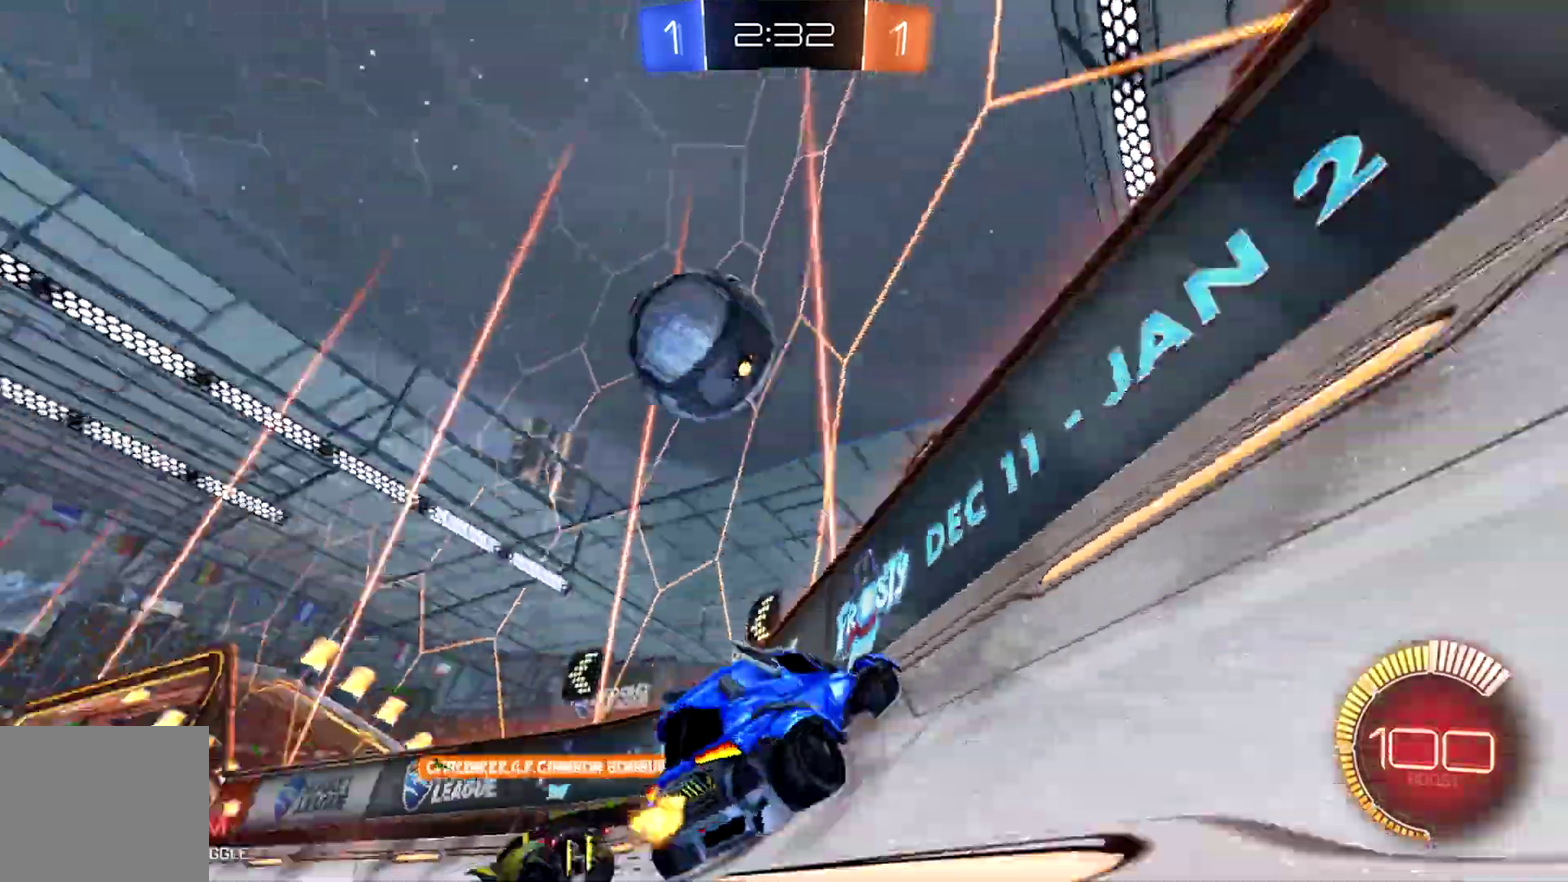
Gameplay with a controller (PlayStation layout); each line is a JSON object with the inputs held at the frame after it. "events" lists button and stick changes between this image and that frame as [ms after this image, input, new state], when the widget could be followed in between. Not read: R1 SQUARE.
{"buttons": ["L2", "R2"], "left_stick": "left", "right_stick": "center", "events": [[100, "L2", "down"], [100, "R2", "up"], [333, "R2", "down"], [367, "L2", "up"], [500, "L2", "down"]]}
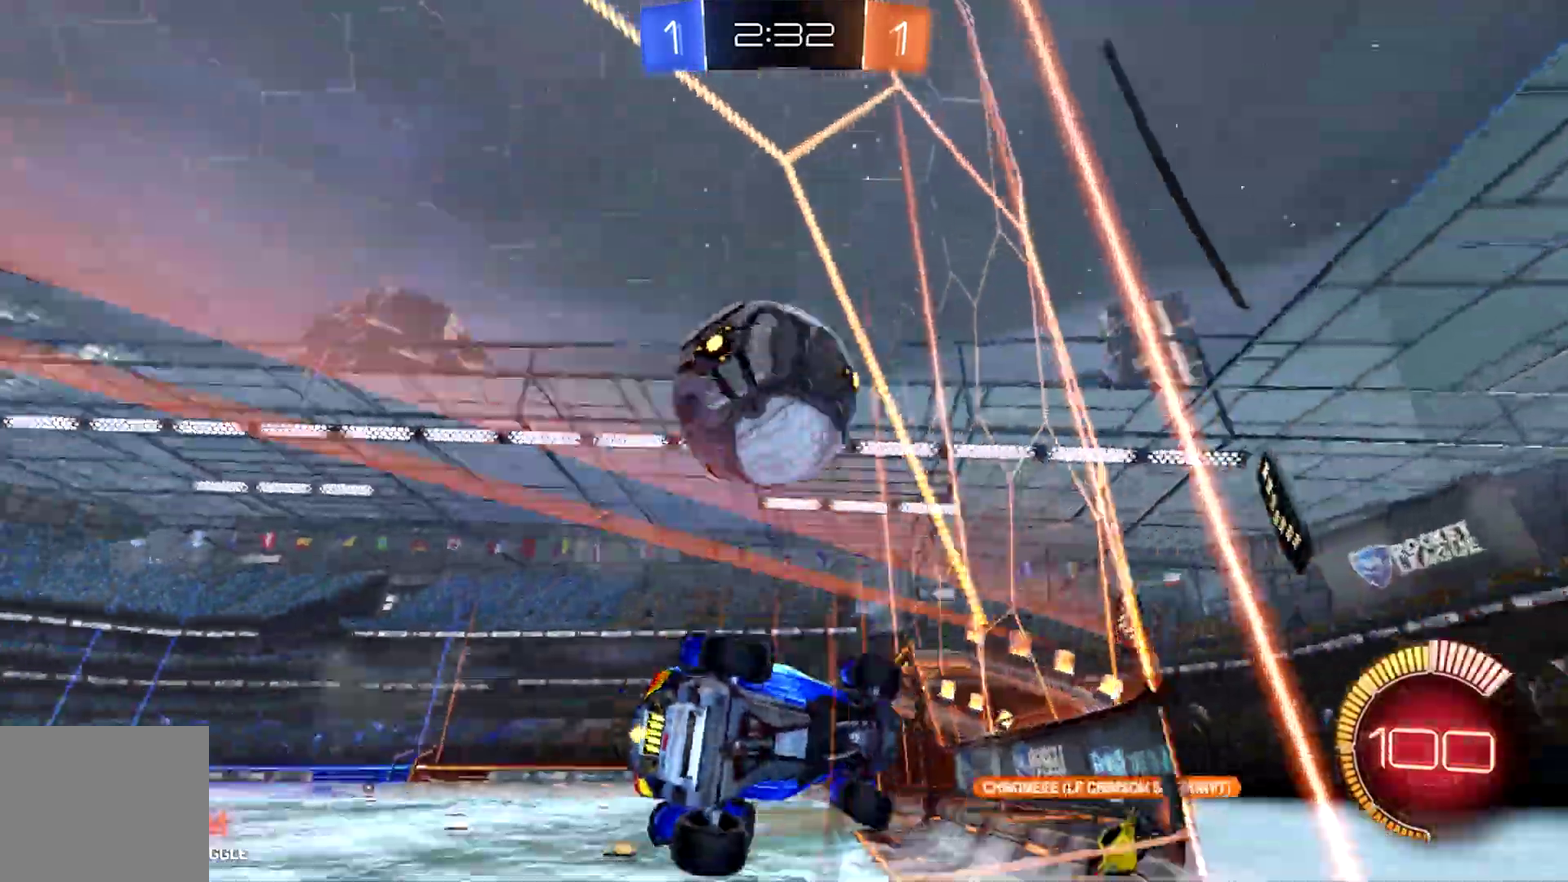
{"buttons": ["R2"], "left_stick": "left", "right_stick": "center", "events": [[67, "R2", "up"], [133, "R2", "down"], [167, "L2", "up"]]}
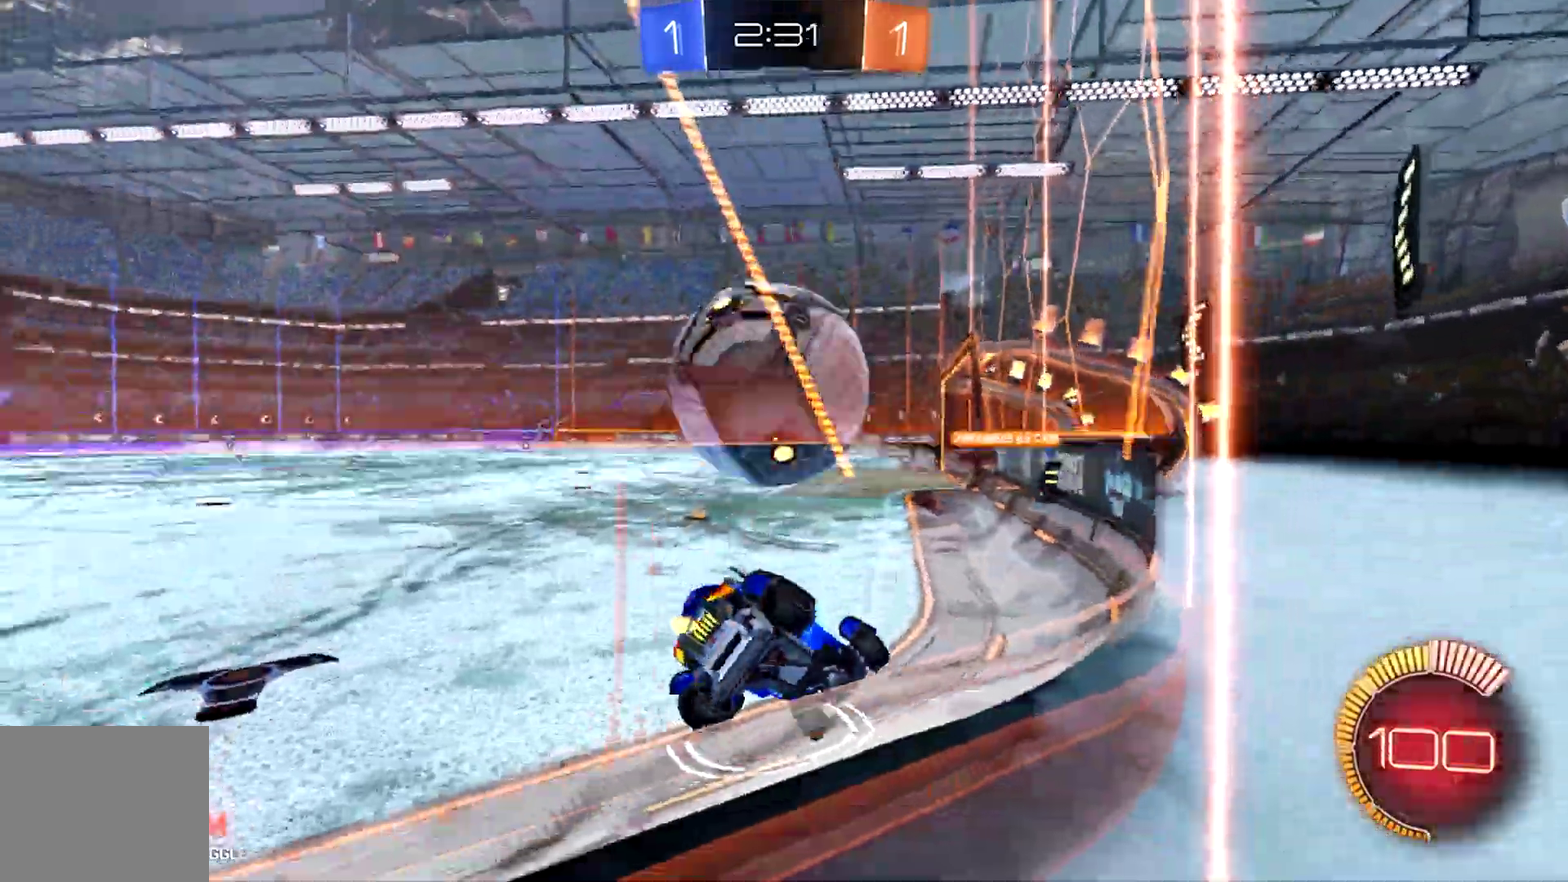
{"buttons": ["CIRCLE", "R2"], "left_stick": "left", "right_stick": "center", "events": [[133, "left_stick", "center"], [300, "CIRCLE", "down"], [433, "left_stick", "left"]]}
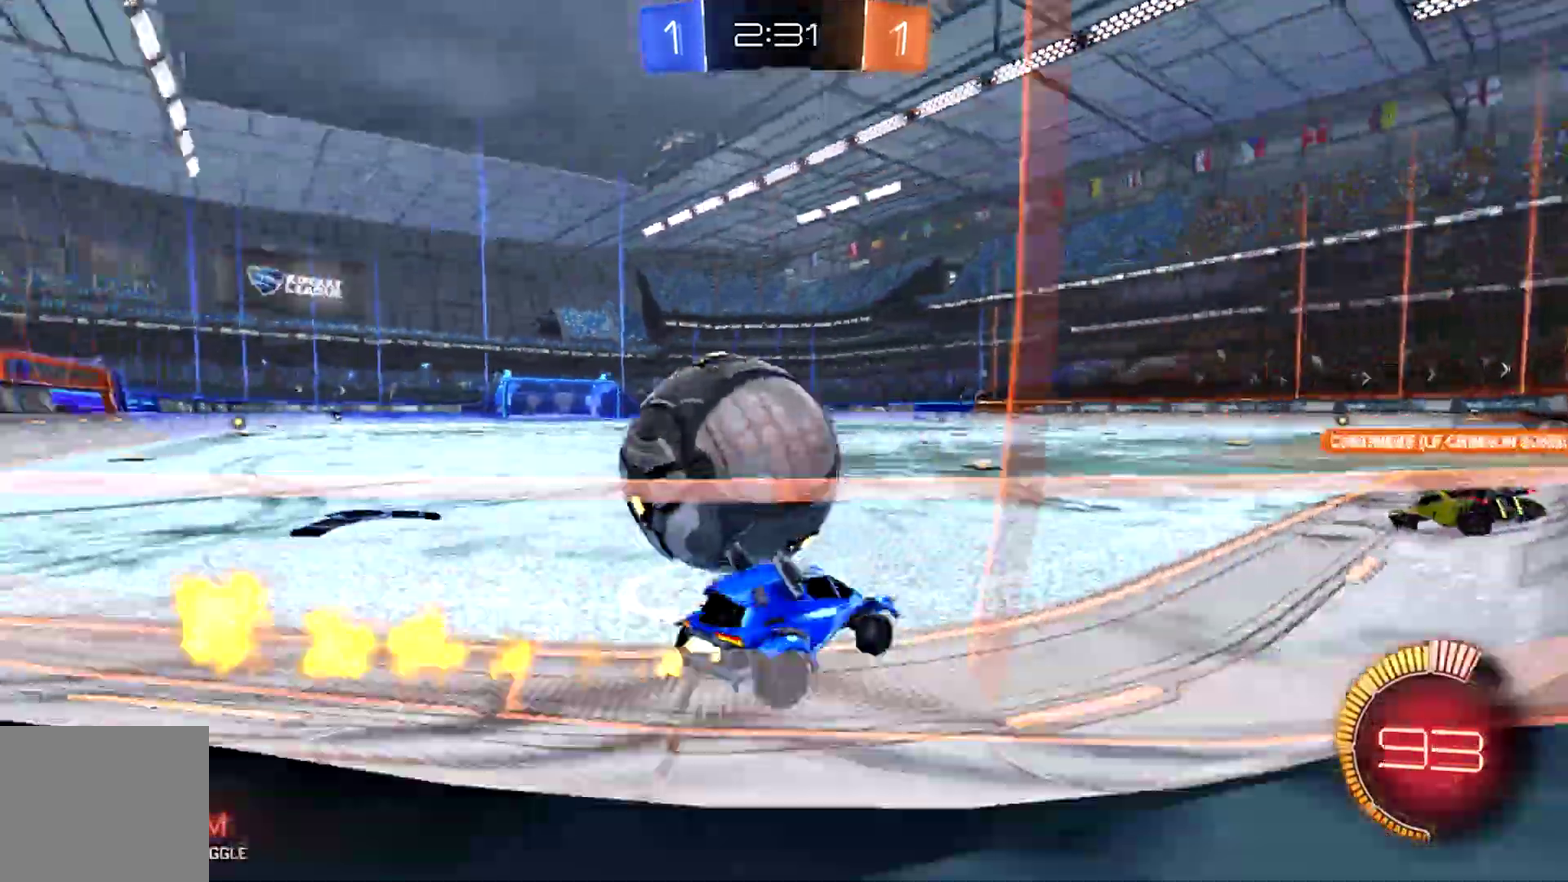
{"buttons": ["CIRCLE", "R2"], "left_stick": "center", "right_stick": "center", "events": [[100, "CIRCLE", "up"], [500, "CIRCLE", "down"], [500, "left_stick", "center"]]}
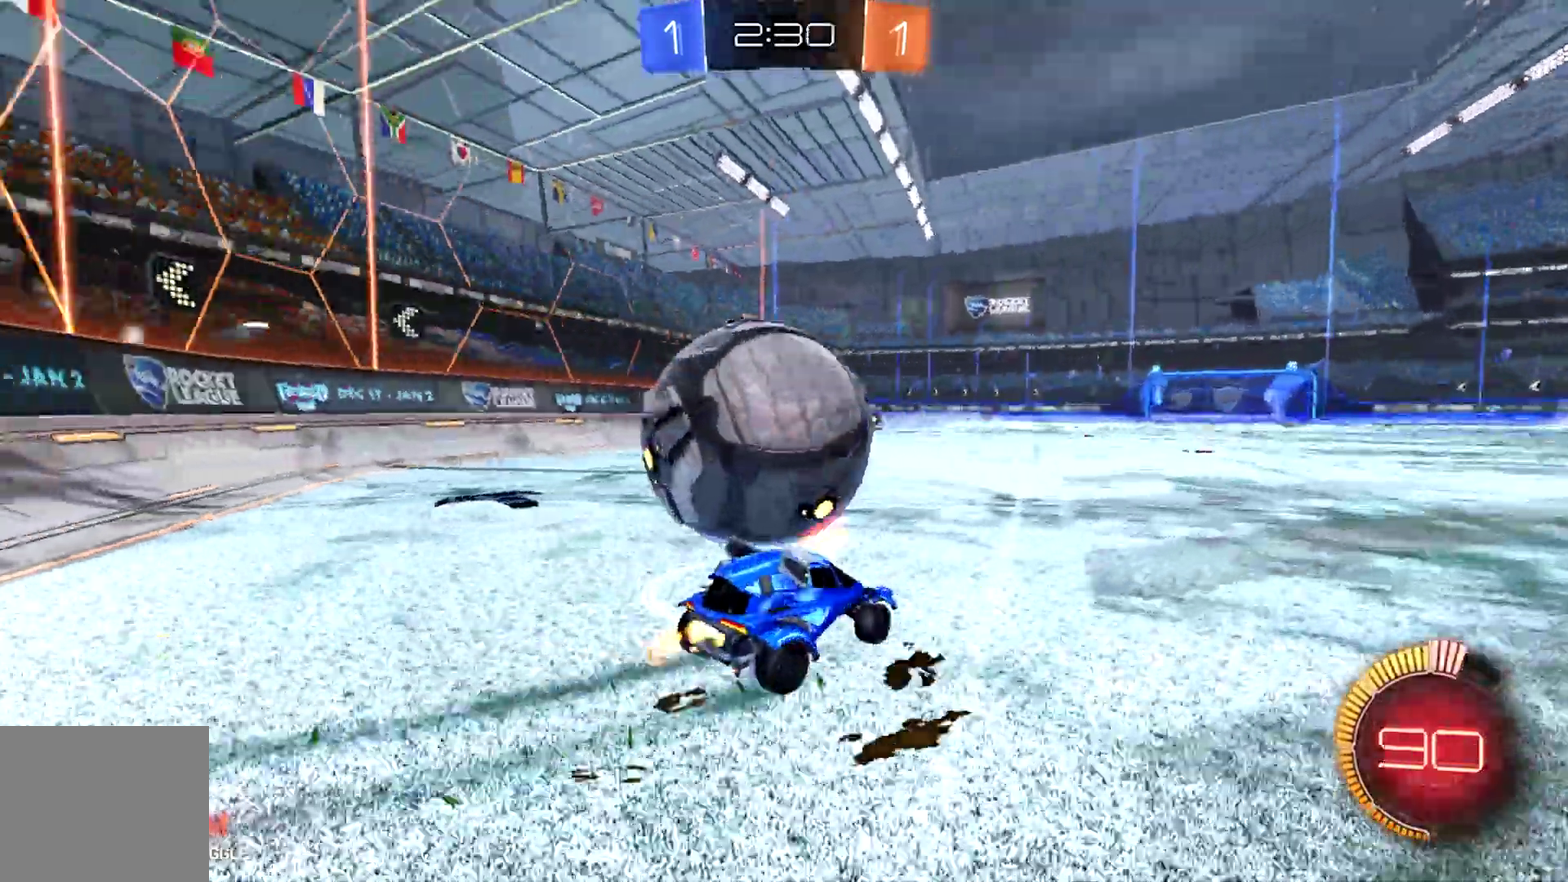
{"buttons": ["R2"], "left_stick": "left", "right_stick": "center", "events": [[67, "left_stick", "right"], [133, "CIRCLE", "up"], [267, "left_stick", "left"], [300, "R2", "up"], [467, "R2", "down"]]}
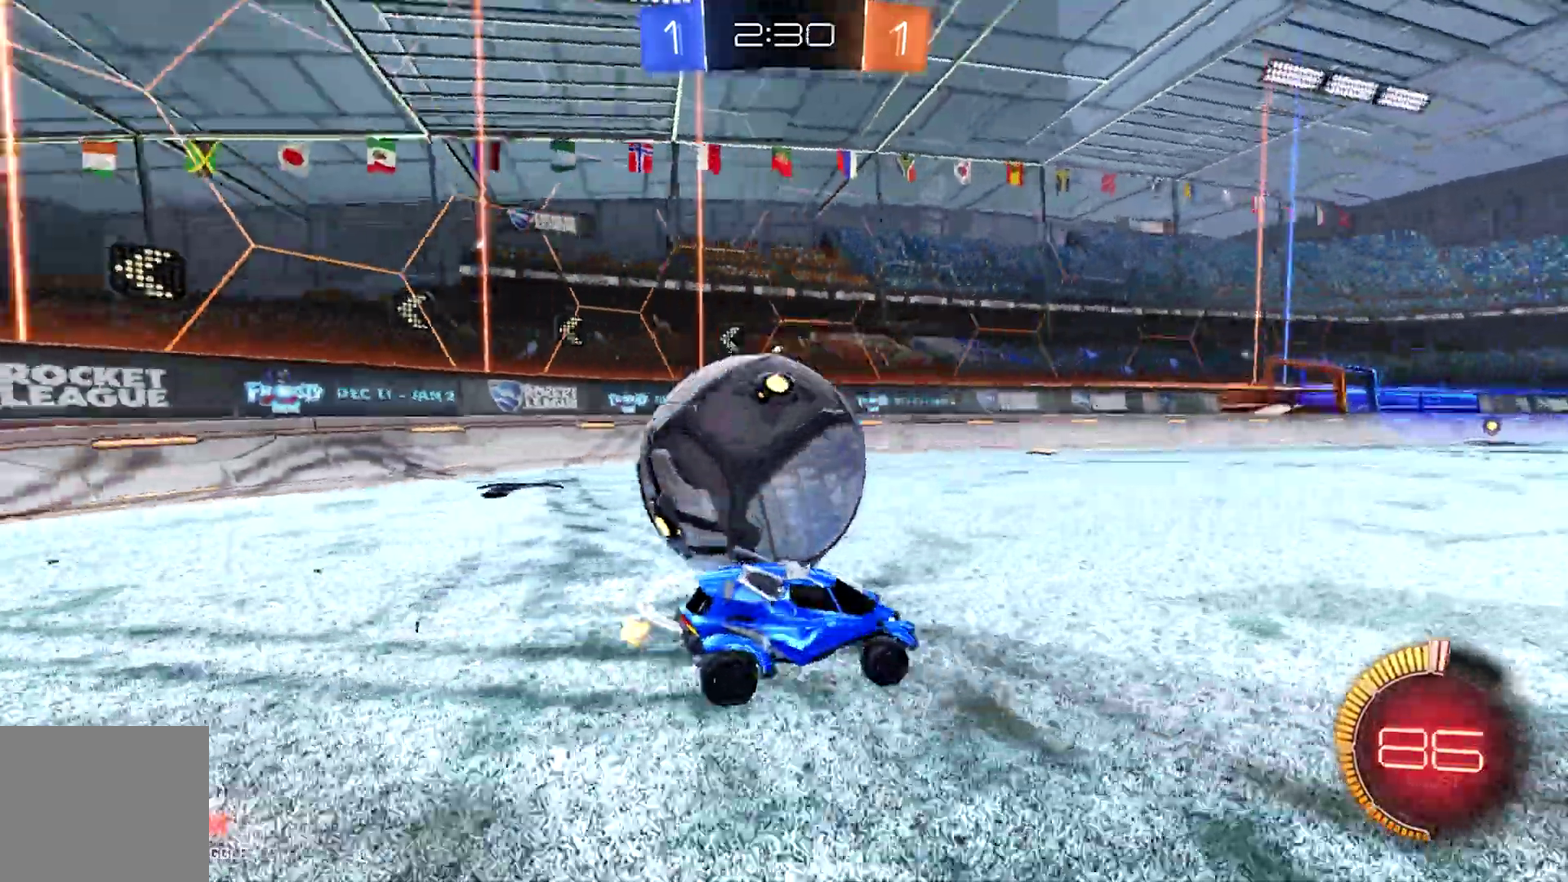
{"buttons": ["R2"], "left_stick": "left", "right_stick": "center", "events": [[267, "left_stick", "center"], [400, "left_stick", "left"]]}
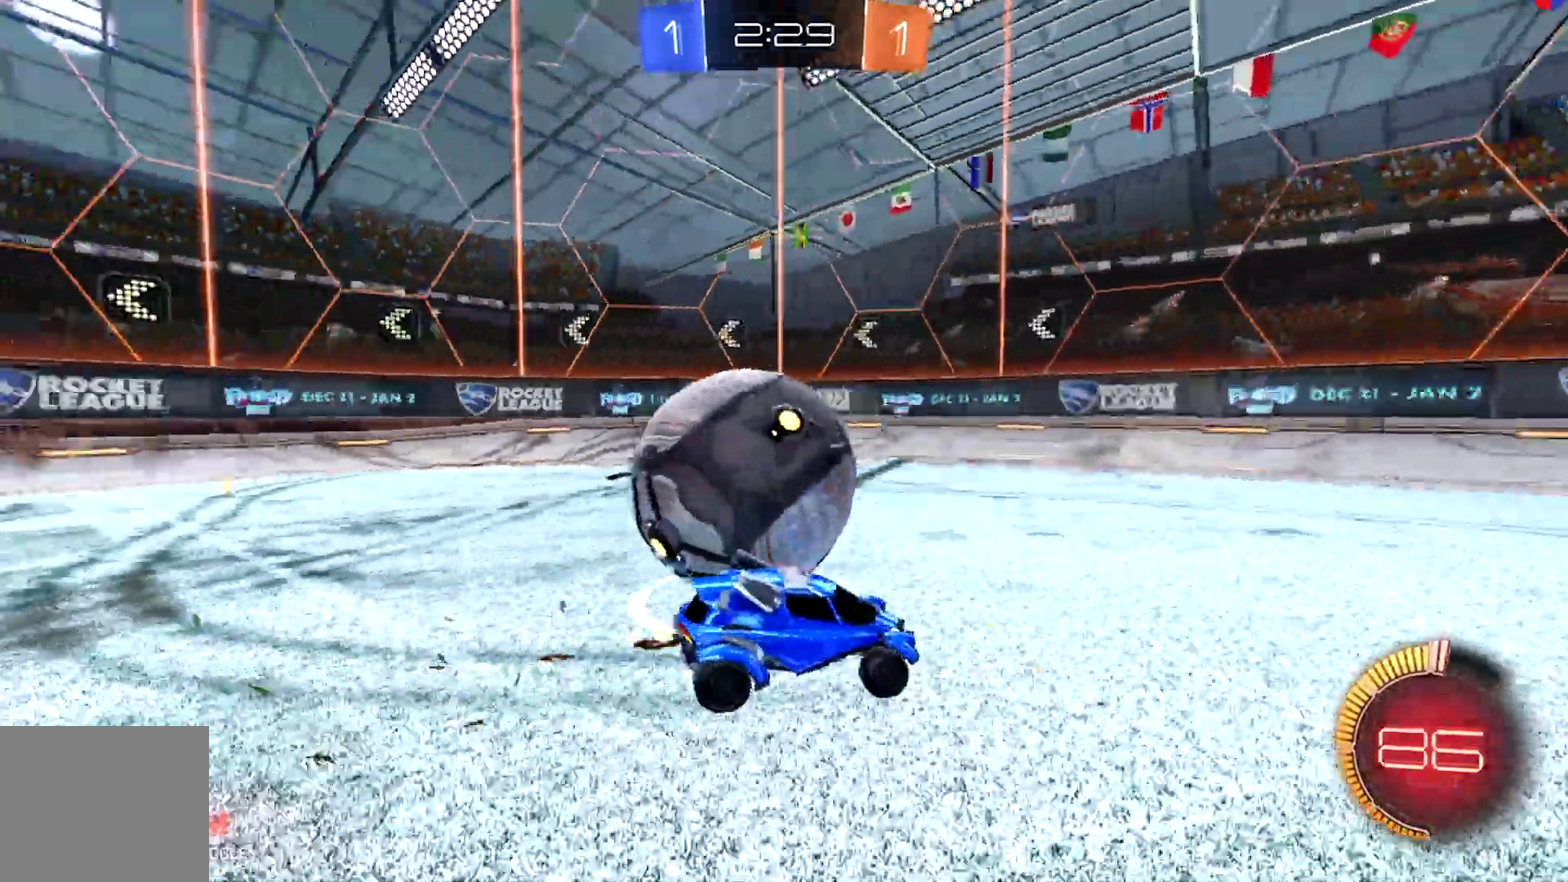
{"buttons": ["R2"], "left_stick": "down-right", "right_stick": "center", "events": [[67, "L2", "down"], [100, "R2", "up"], [267, "L2", "up"], [333, "R2", "down"], [467, "left_stick", "down-right"]]}
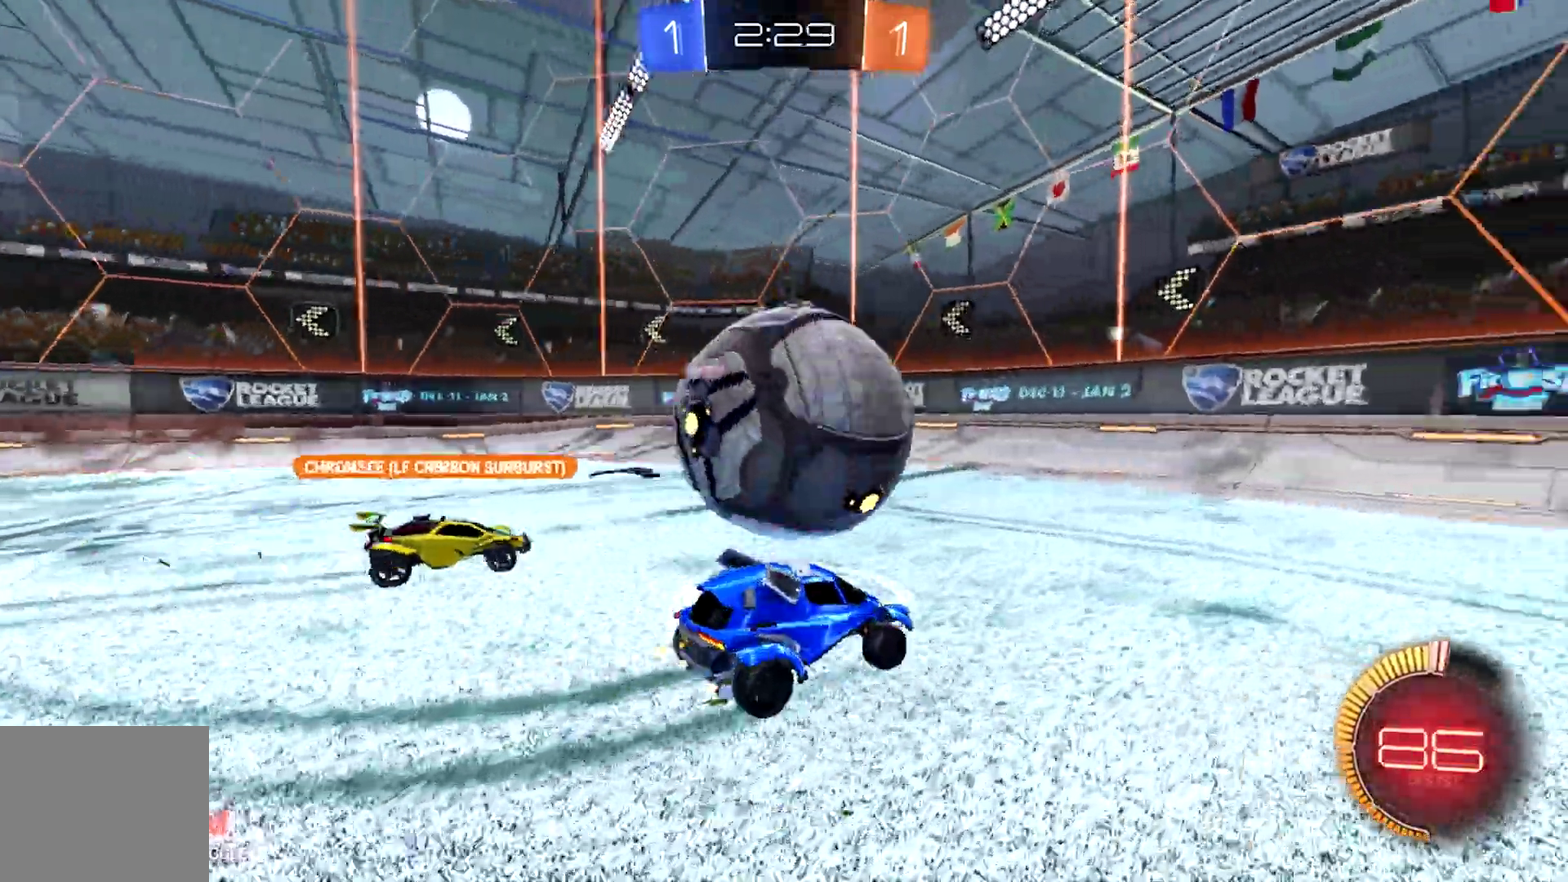
{"buttons": [], "left_stick": "left", "right_stick": "center", "events": [[67, "CIRCLE", "down"], [167, "left_stick", "left"], [267, "CIRCLE", "up"], [267, "left_stick", "center"], [333, "R2", "up"], [333, "left_stick", "left"], [433, "R2", "down"], [500, "R2", "up"]]}
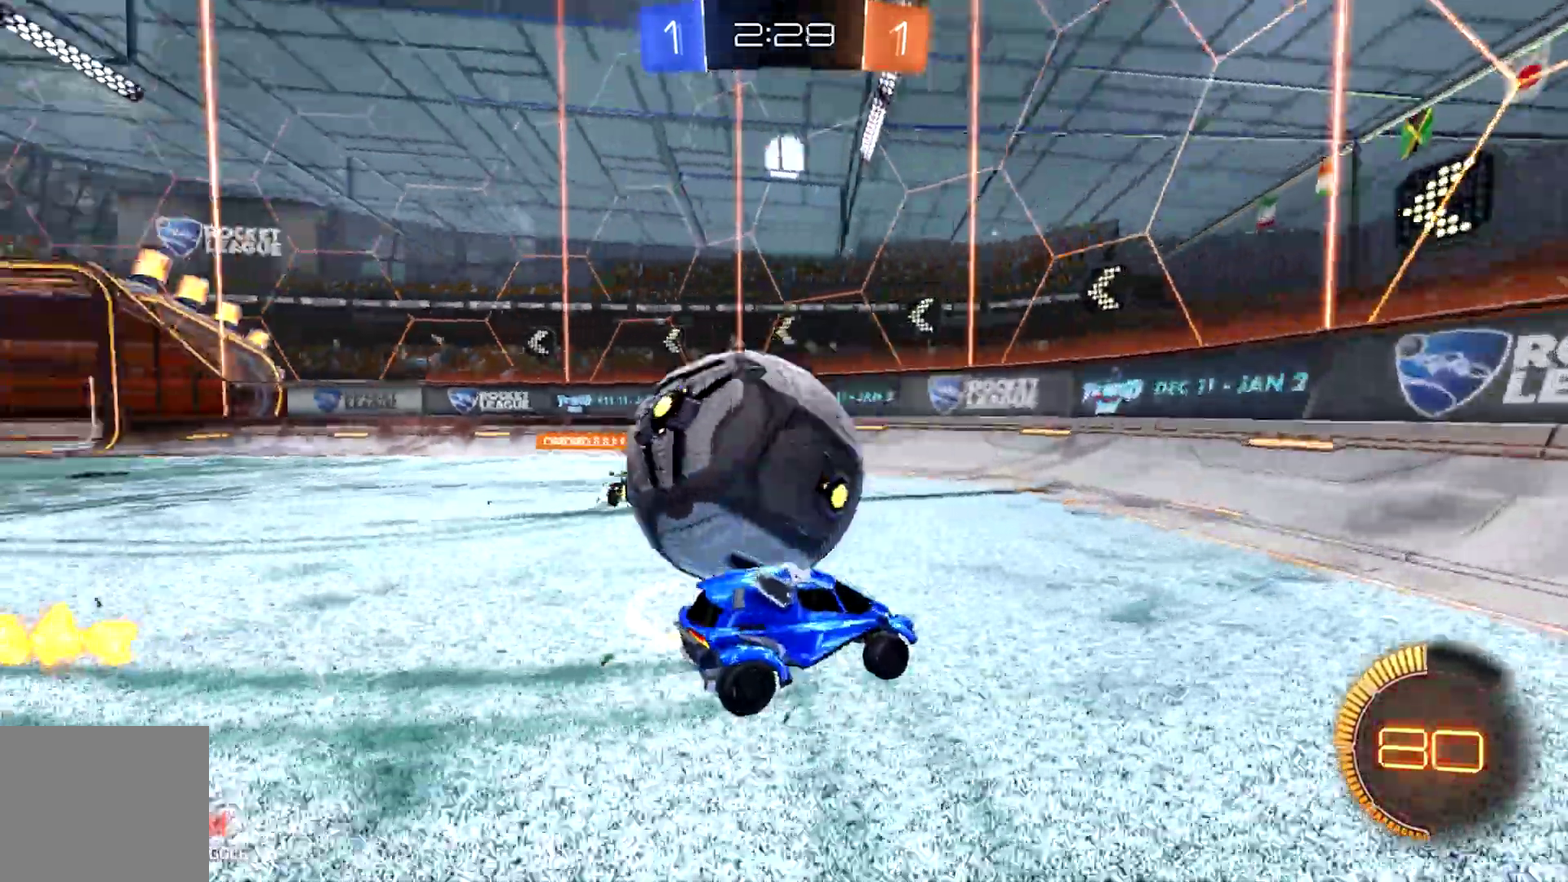
{"buttons": ["CIRCLE", "R2"], "left_stick": "center", "right_stick": "center", "events": [[100, "L2", "down"], [200, "R2", "down"], [300, "L2", "up"], [333, "CIRCLE", "down"], [433, "left_stick", "center"]]}
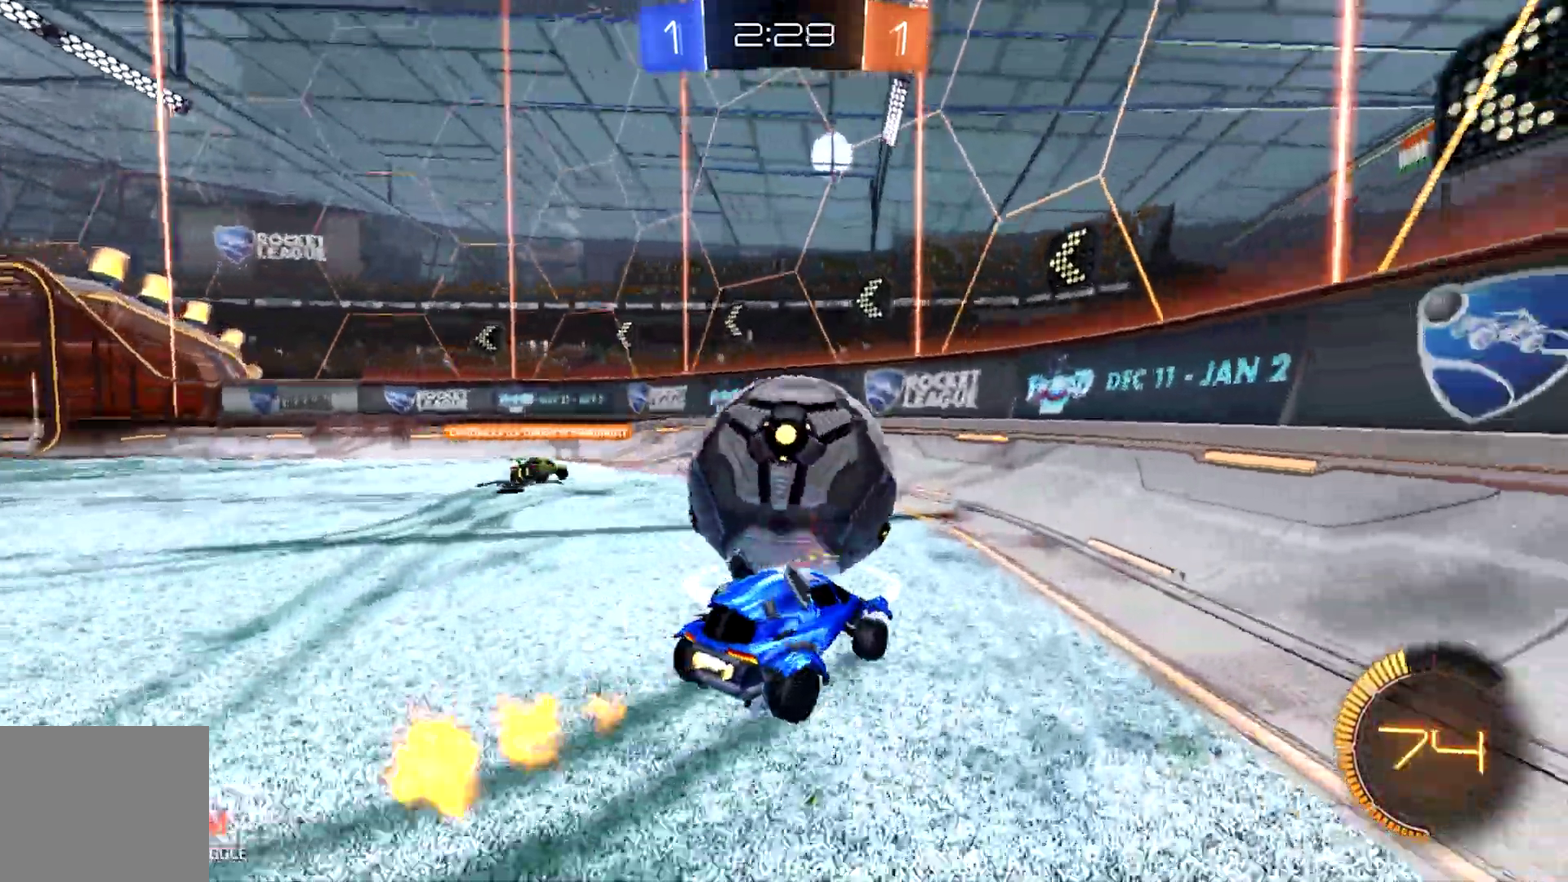
{"buttons": ["CIRCLE", "R2"], "left_stick": "center", "right_stick": "center", "events": [[200, "left_stick", "left"], [400, "left_stick", "center"]]}